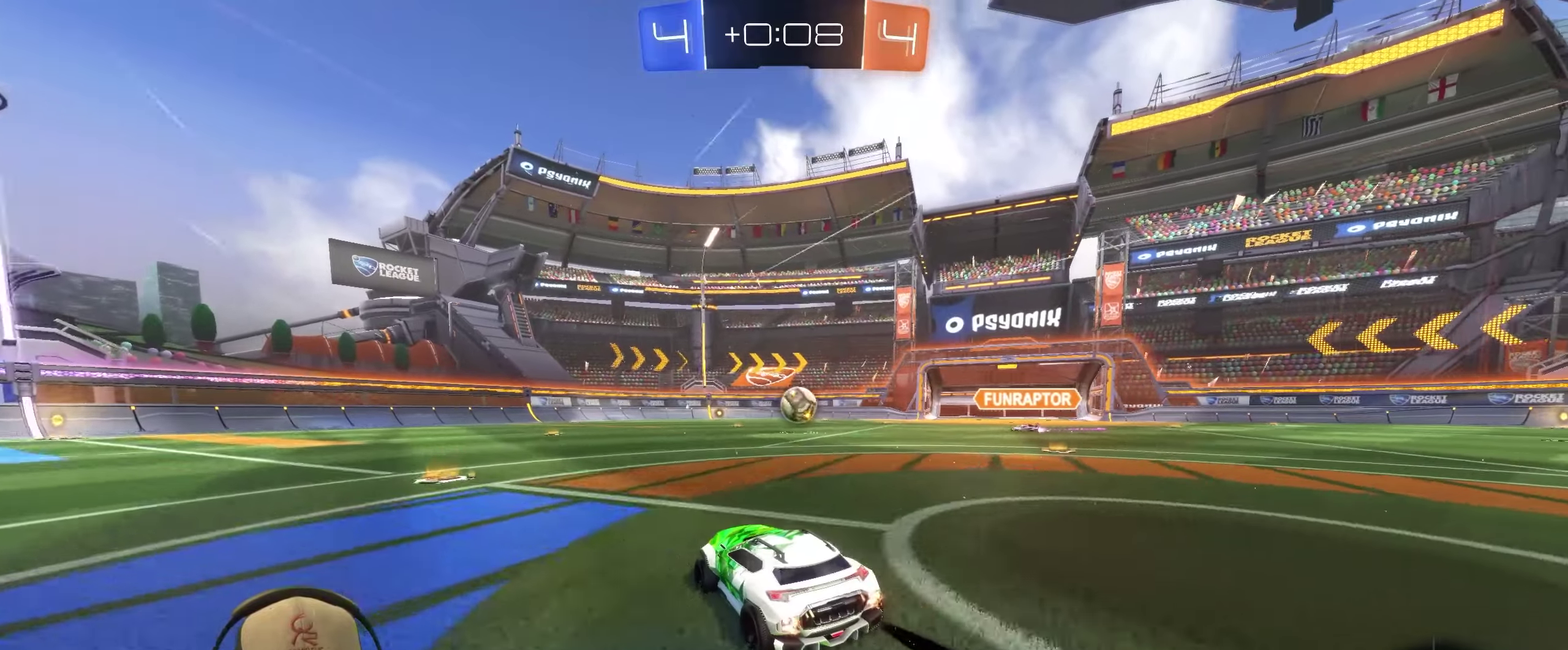
Gameplay with a controller (PlayStation layout); each line is a JSON object with the inputs held at the frame after it. "events" lists button and stick changes between this image and that frame as [ms after this image, input, new state], when the widget could be followed in between. Not read: L3 R3.
{"buttons": ["R2"], "left_stick": "left", "right_stick": "center", "events": [[100, "left_stick", "left"], [216, "left_stick", "center"], [316, "left_stick", "right"], [416, "left_stick", "left"]]}
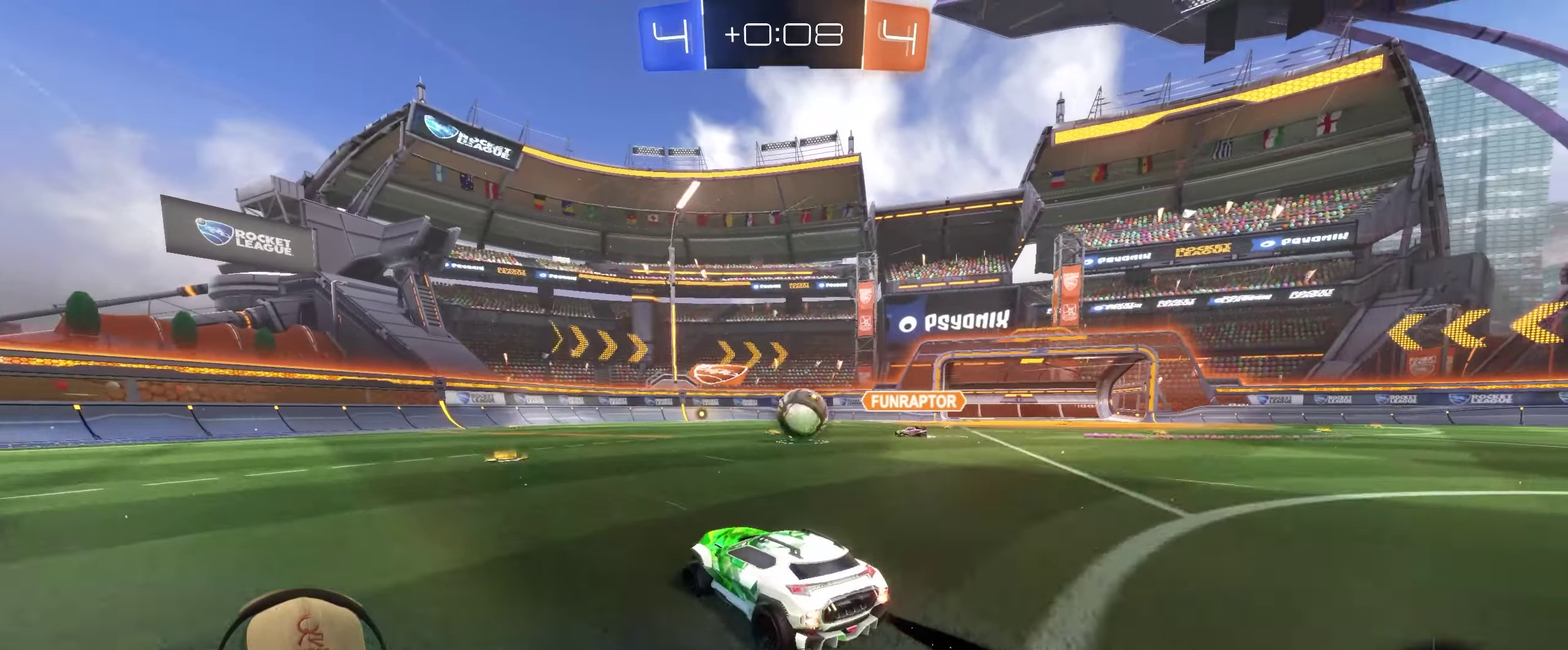
{"buttons": ["R2"], "left_stick": "center", "right_stick": "center", "events": [[300, "left_stick", "center"]]}
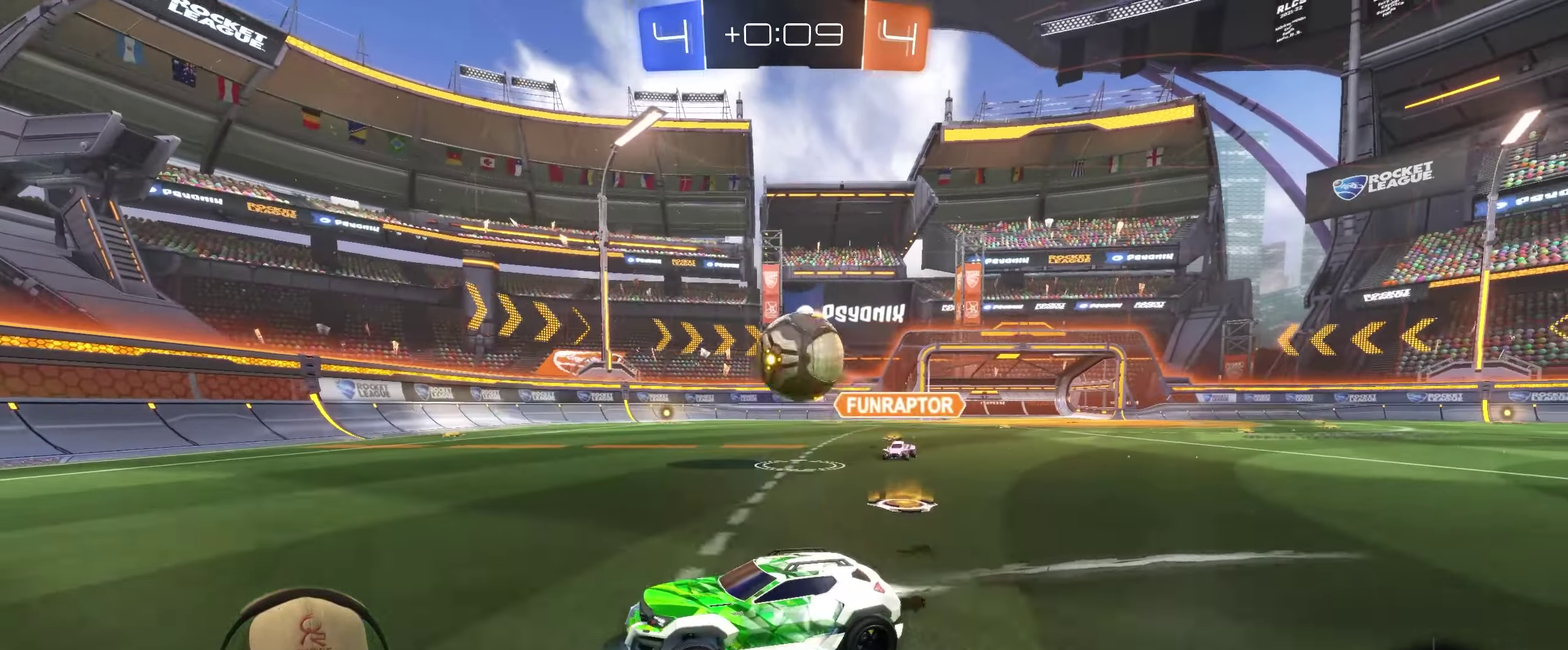
{"buttons": ["R2"], "left_stick": "left", "right_stick": "center", "events": [[33, "left_stick", "left"], [166, "left_stick", "center"], [316, "left_stick", "left"]]}
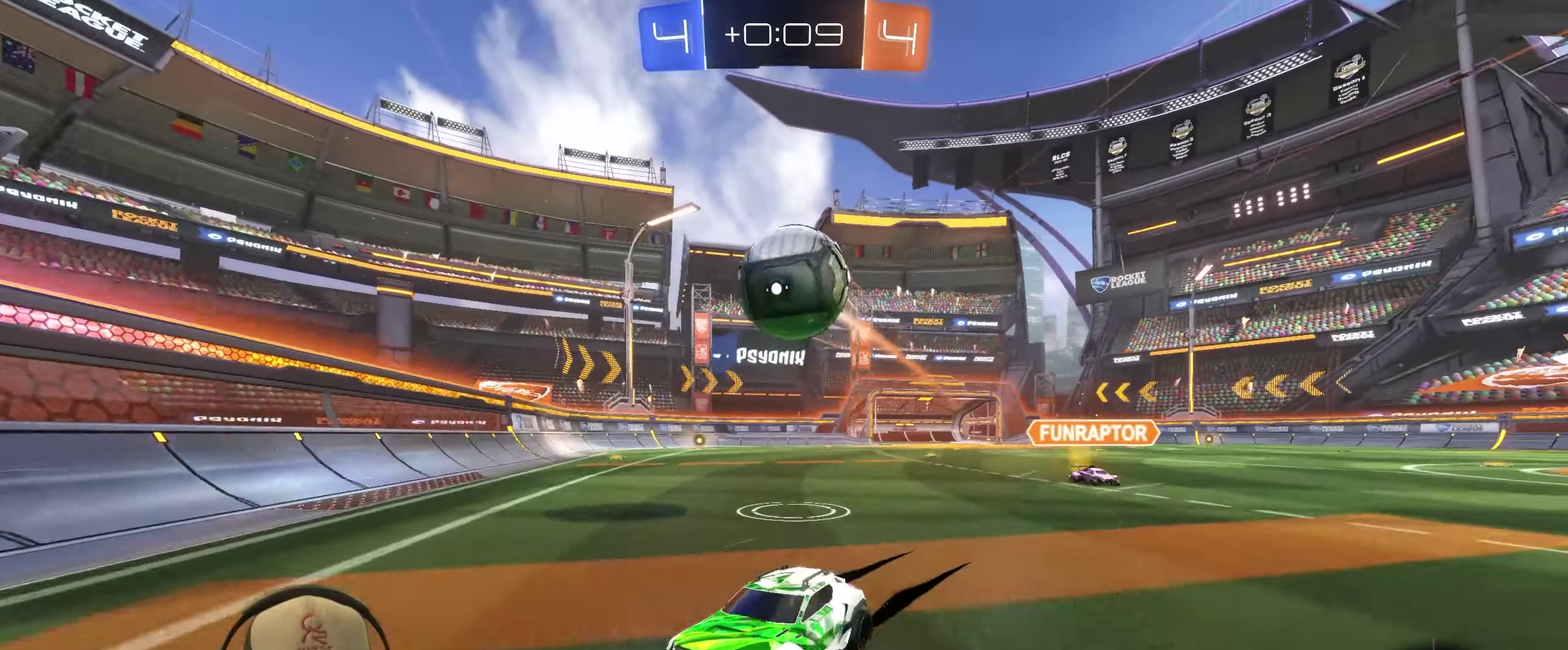
{"buttons": ["R2"], "left_stick": "left", "right_stick": "center", "events": [[216, "left_stick", "center"], [283, "left_stick", "up-right"], [366, "left_stick", "center"], [450, "left_stick", "left"]]}
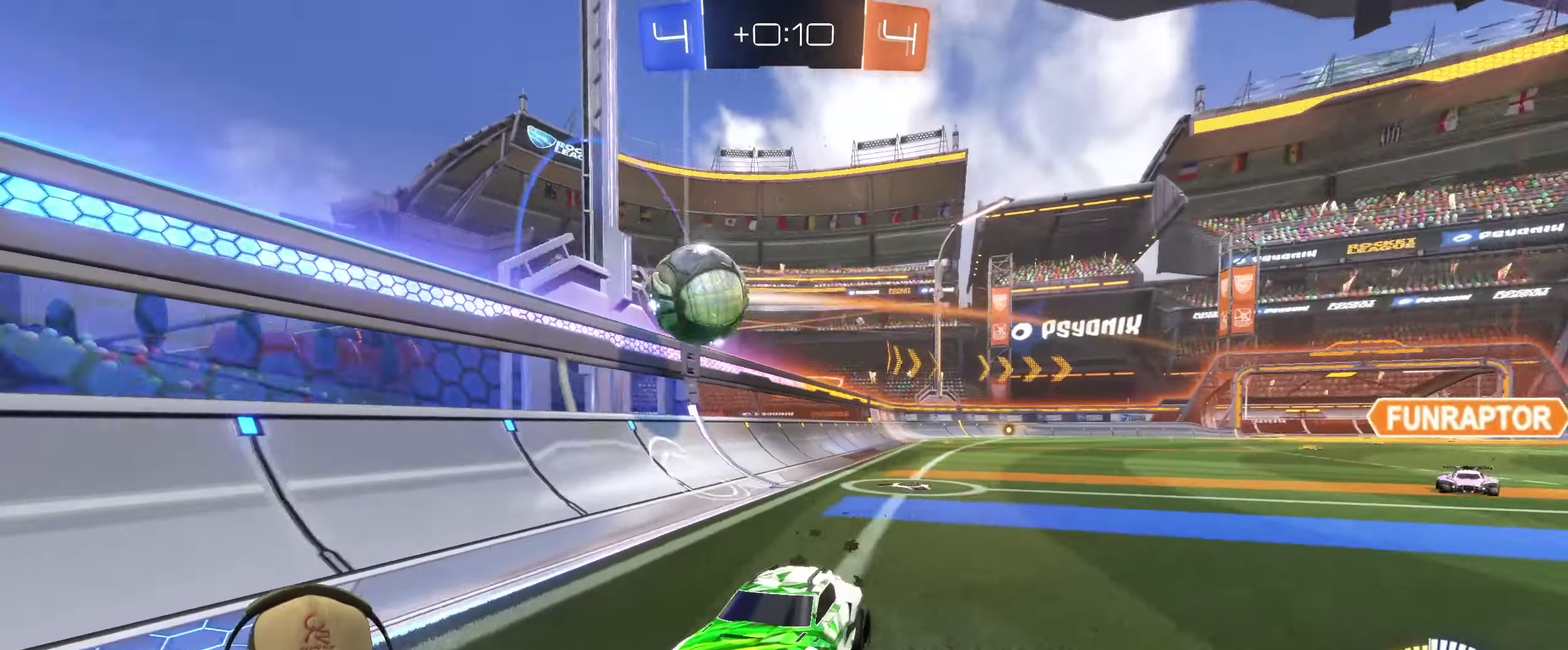
{"buttons": ["R2"], "left_stick": "up", "right_stick": "center", "events": [[500, "left_stick", "up"]]}
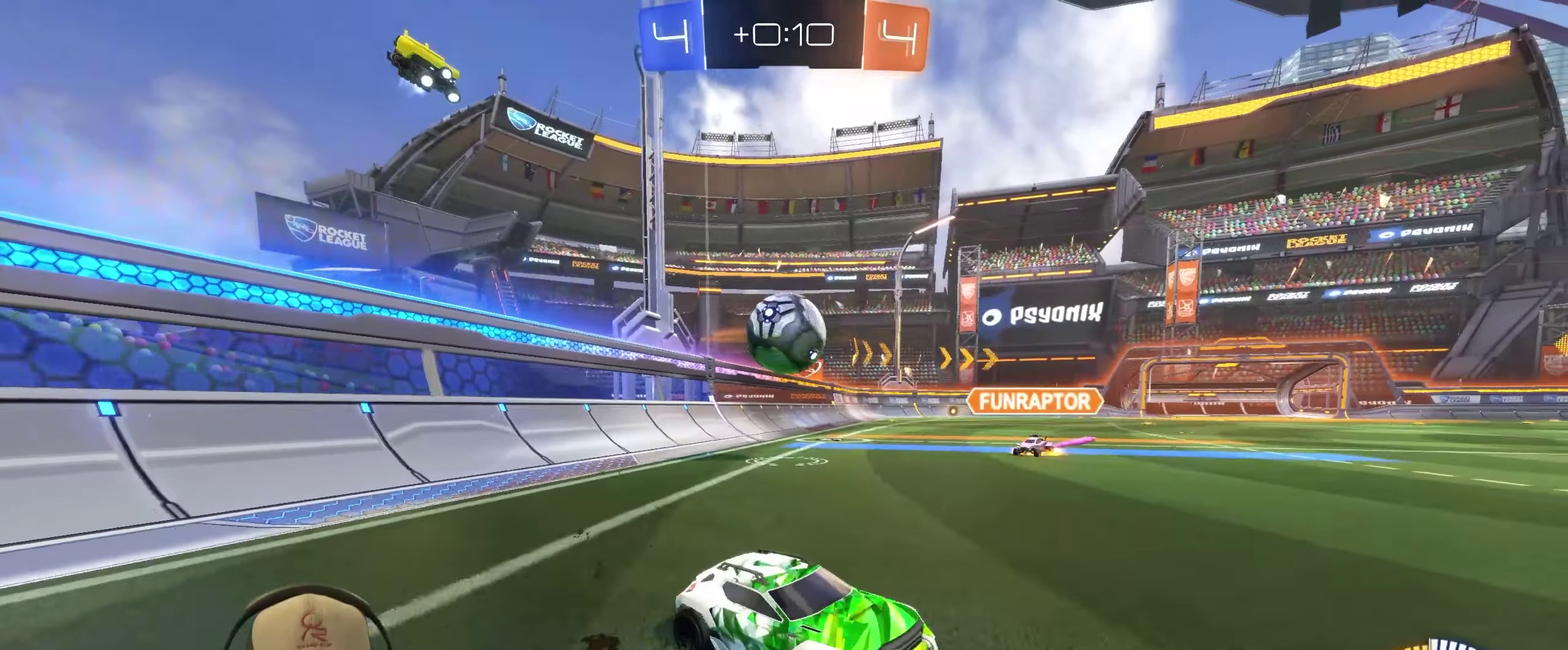
{"buttons": ["R2"], "left_stick": "up-right", "right_stick": "center", "events": [[150, "left_stick", "center"], [366, "left_stick", "up-right"]]}
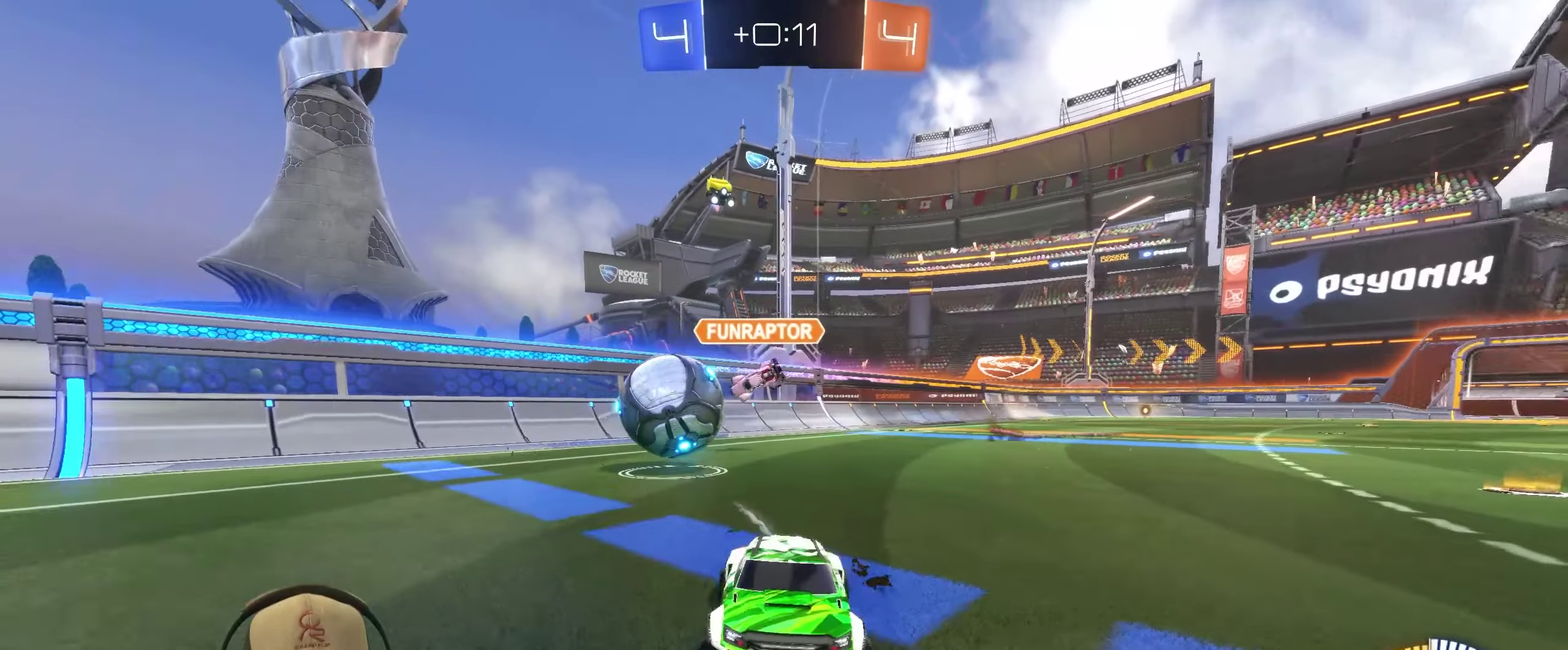
{"buttons": ["R2"], "left_stick": "up-right", "right_stick": "center", "events": [[316, "TRIANGLE", "down"], [450, "TRIANGLE", "up"]]}
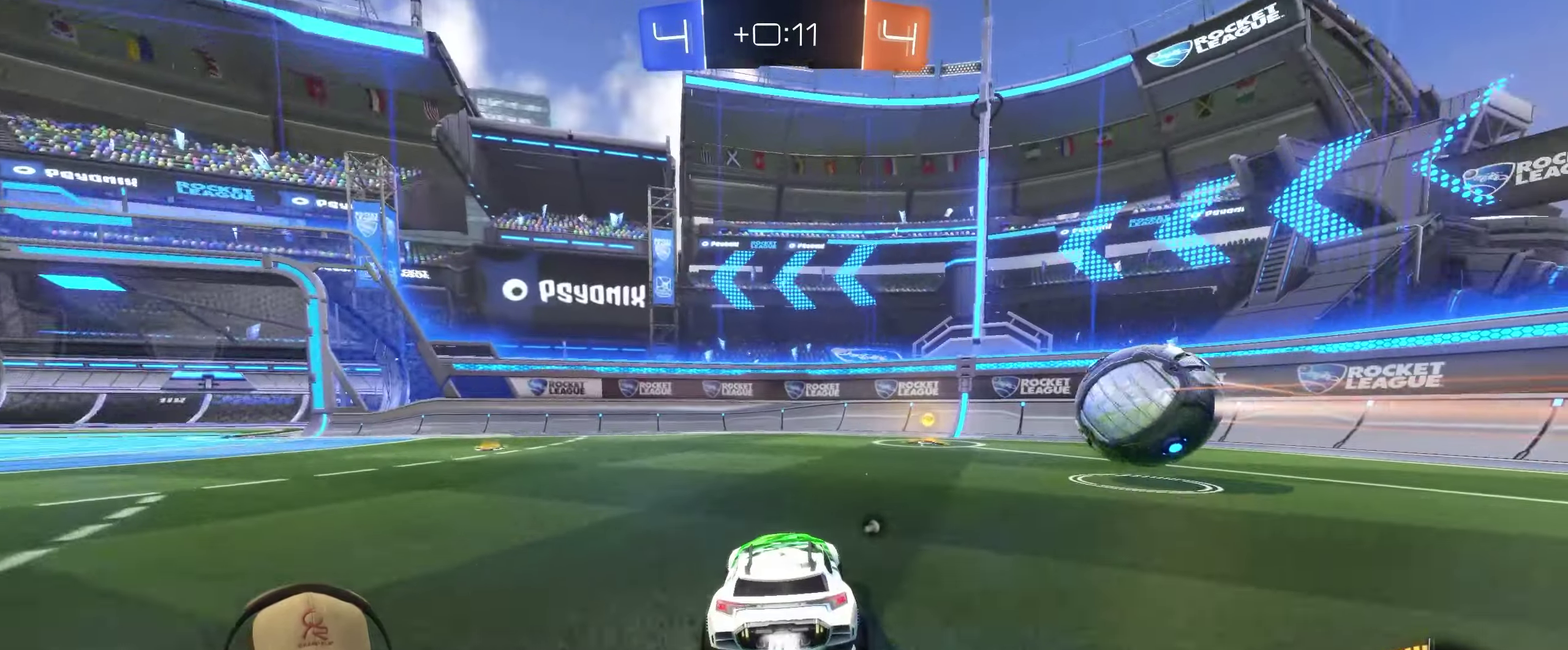
{"buttons": ["R2"], "left_stick": "left", "right_stick": "center", "events": [[83, "left_stick", "center"], [200, "left_stick", "right"], [366, "TRIANGLE", "down"], [383, "left_stick", "left"], [483, "TRIANGLE", "up"]]}
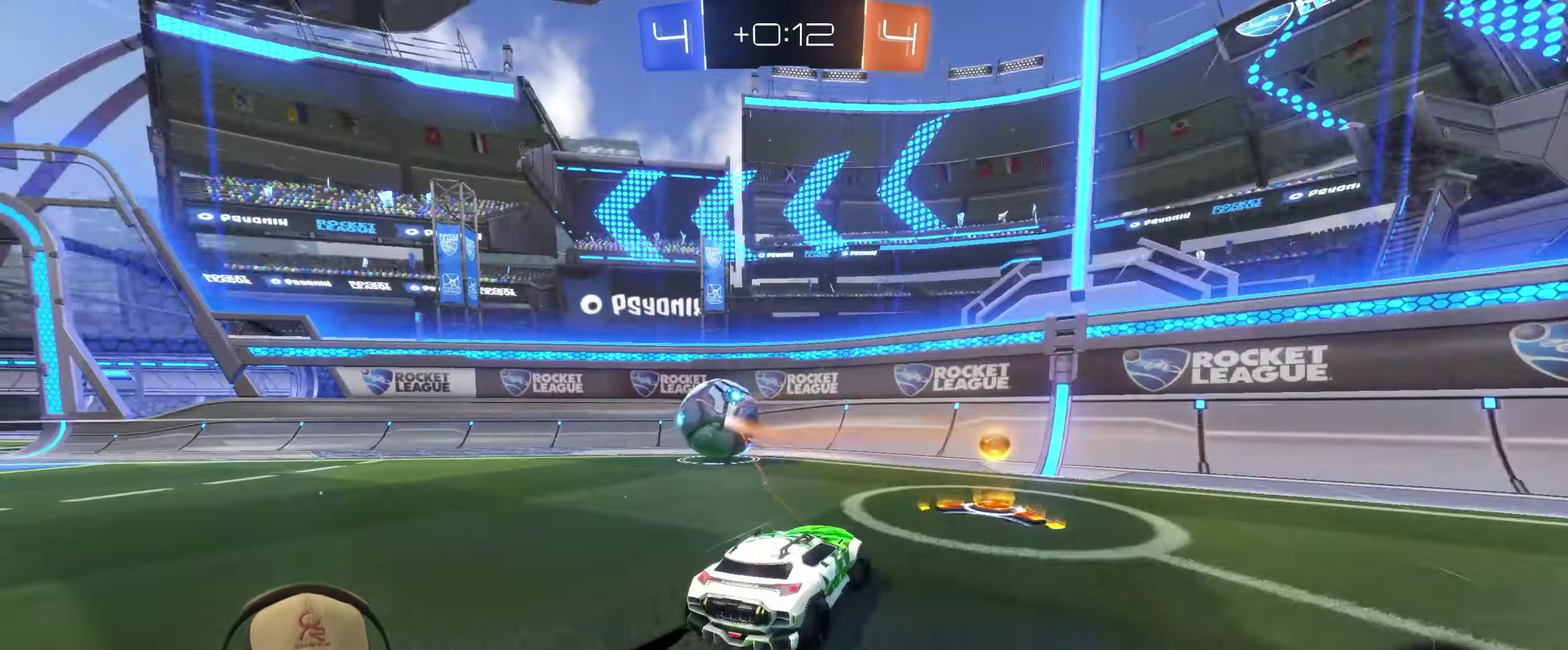
{"buttons": ["R2"], "left_stick": "center", "right_stick": "center", "events": [[300, "left_stick", "center"]]}
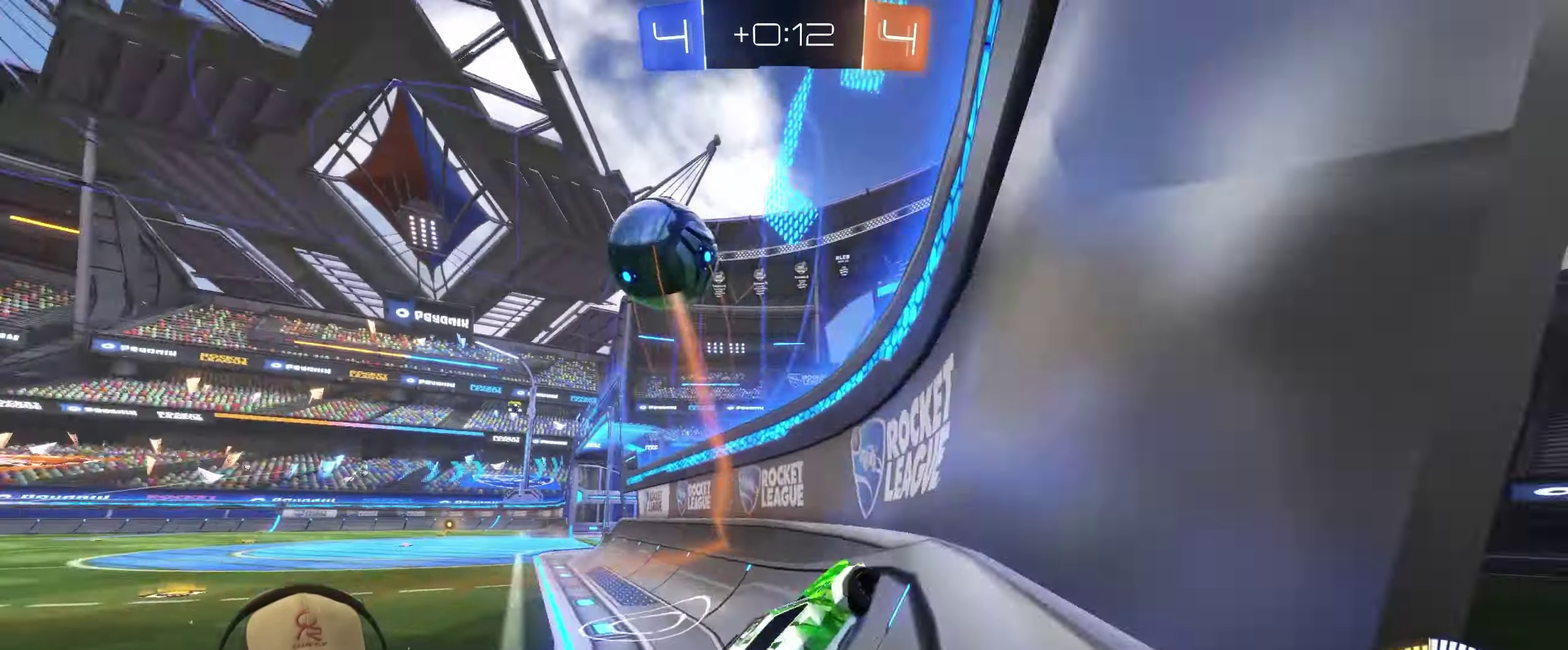
{"buttons": ["R2"], "left_stick": "center", "right_stick": "center", "events": [[367, "left_stick", "left"], [433, "left_stick", "center"]]}
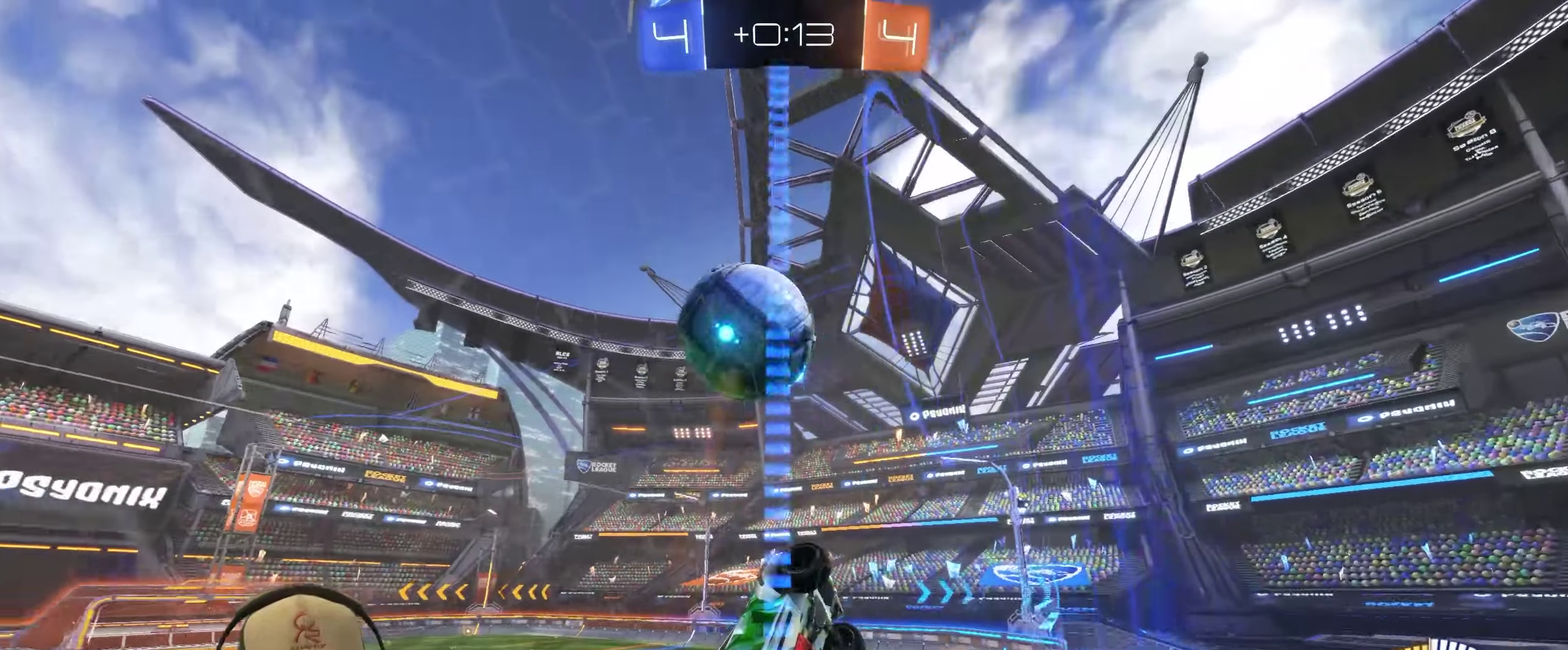
{"buttons": [], "left_stick": "left", "right_stick": "center", "events": [[300, "R2", "up"], [333, "L2", "down"], [467, "left_stick", "left"], [500, "L2", "up"]]}
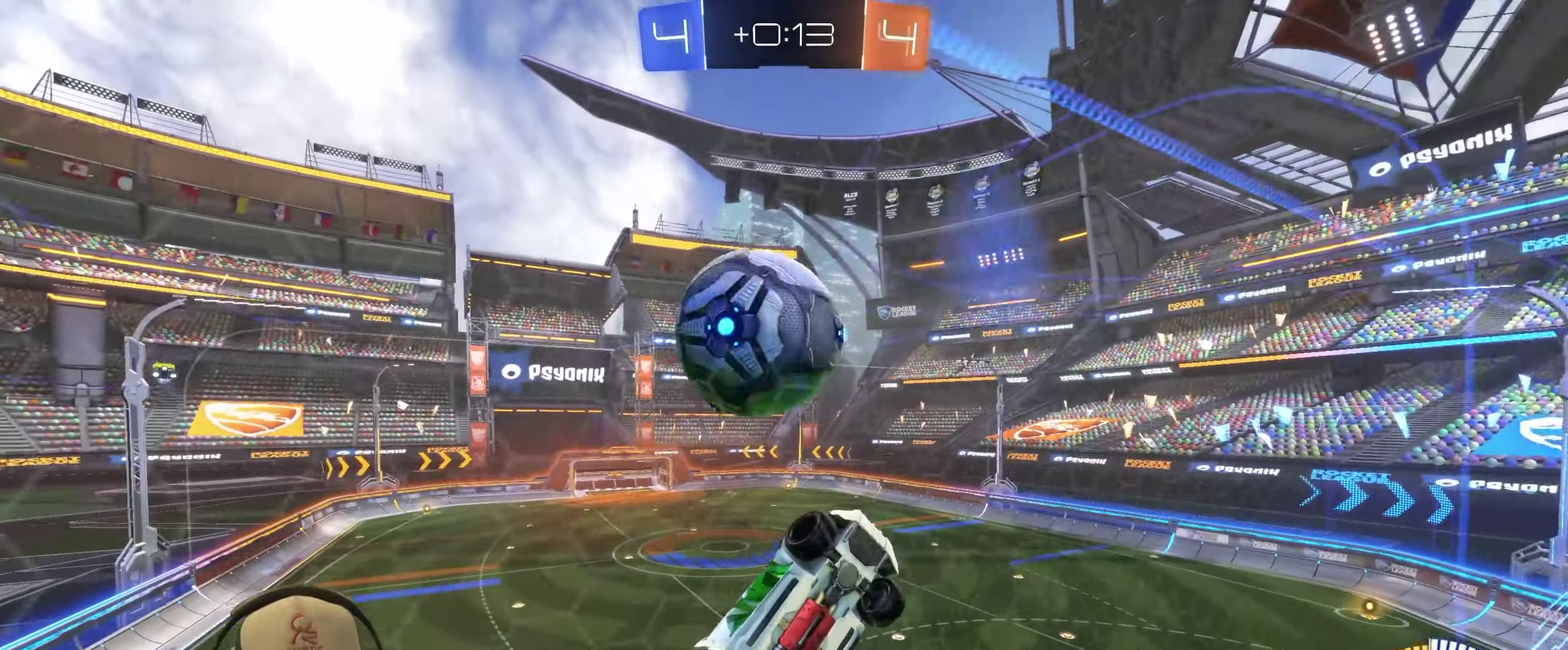
{"buttons": ["L2", "R2"], "left_stick": "left", "right_stick": "center", "events": [[17, "R2", "down"], [17, "left_stick", "center"], [133, "left_stick", "left"], [283, "R2", "up"], [383, "R2", "down"], [433, "L2", "down"]]}
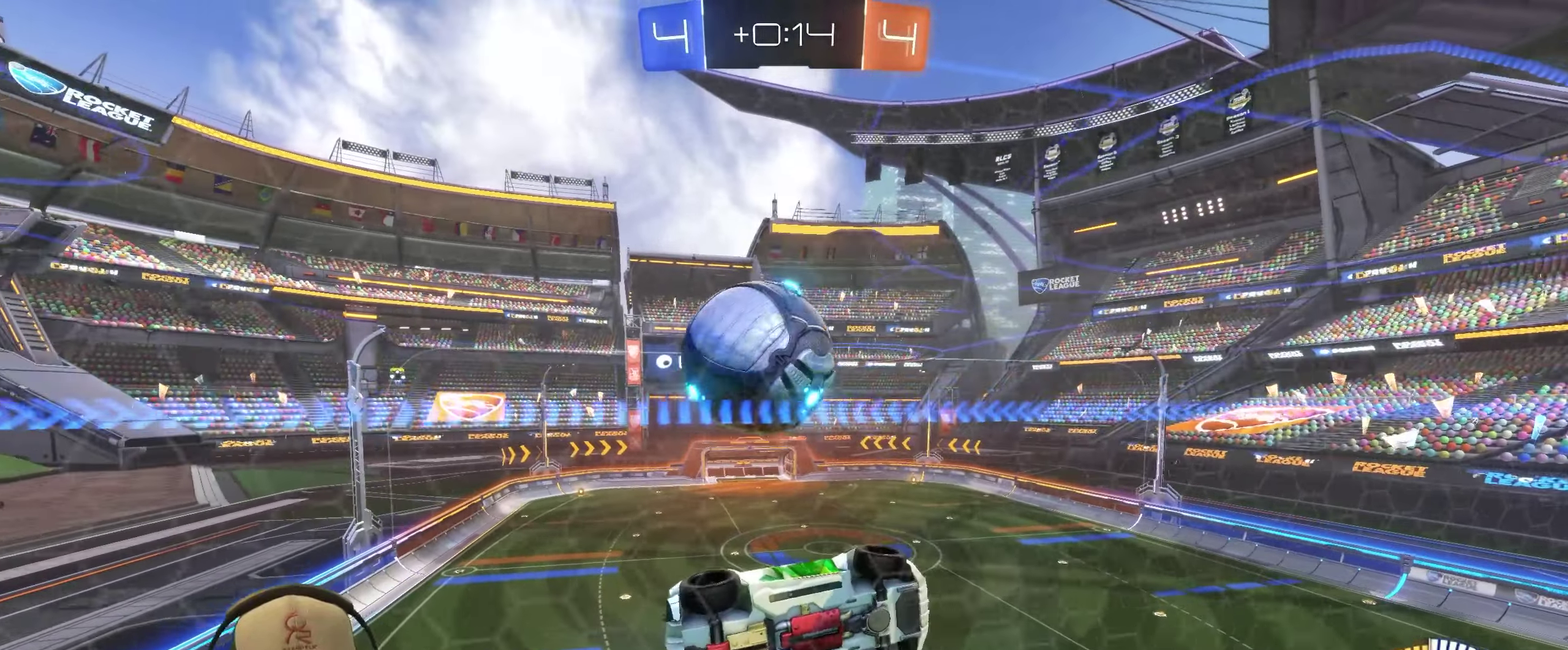
{"buttons": ["R2"], "left_stick": "up-left", "right_stick": "center"}
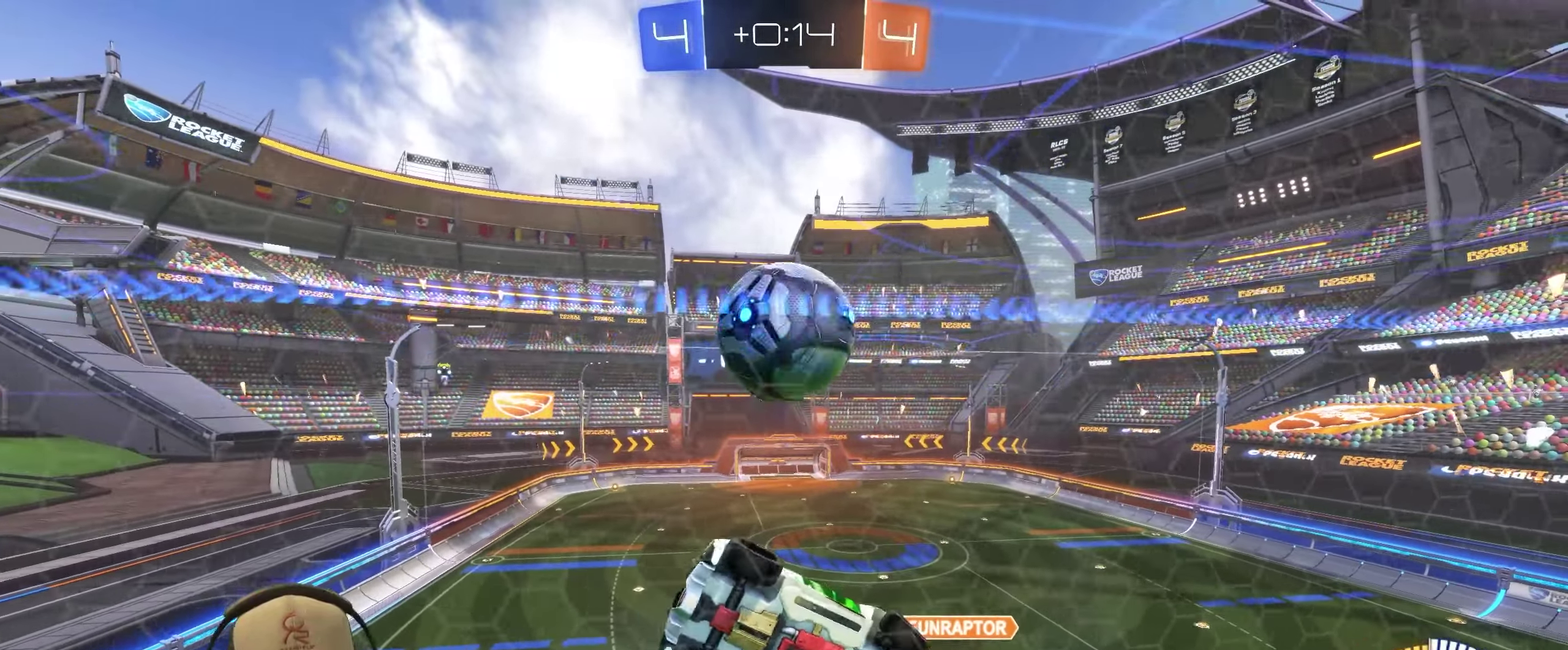
{"buttons": [], "left_stick": "center", "right_stick": "center"}
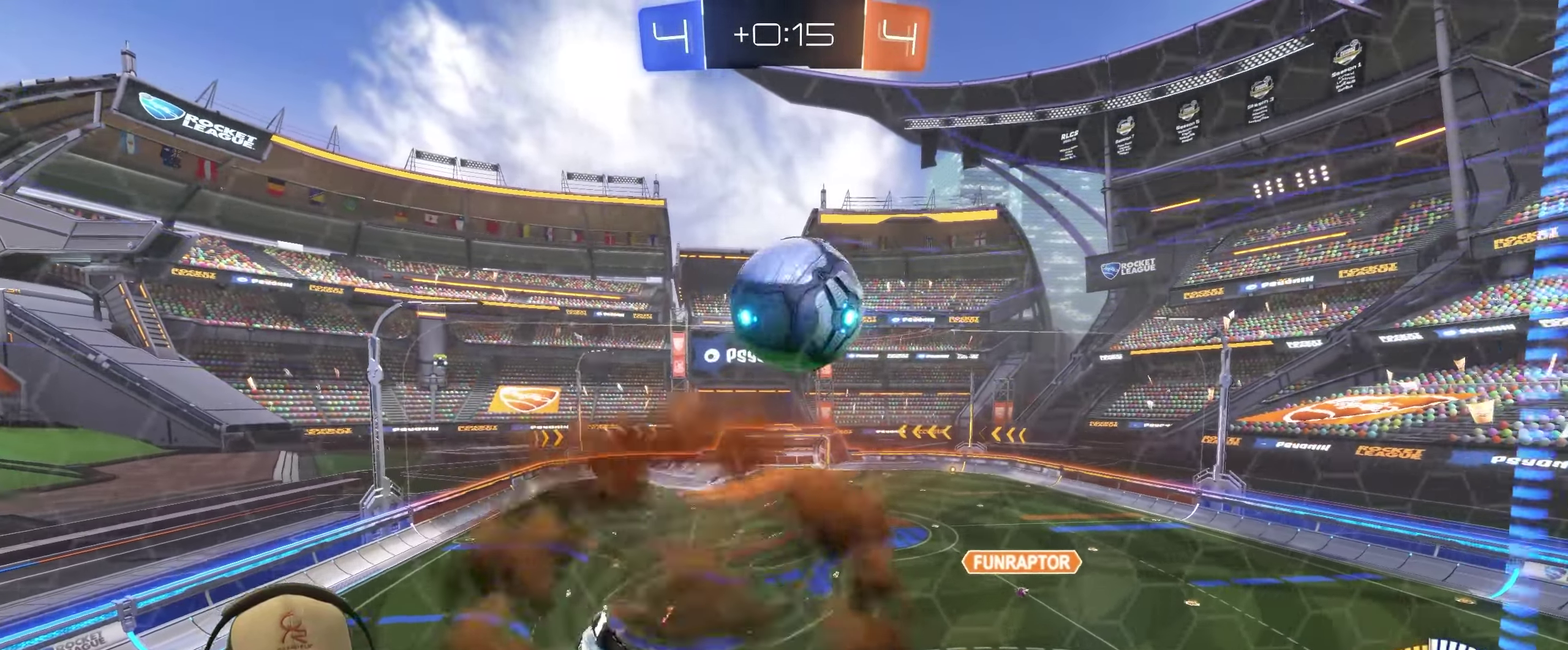
{"buttons": [], "left_stick": "center", "right_stick": "center", "events": [[67, "left_stick", "right"], [167, "left_stick", "down-right"], [350, "left_stick", "right"], [483, "left_stick", "center"]]}
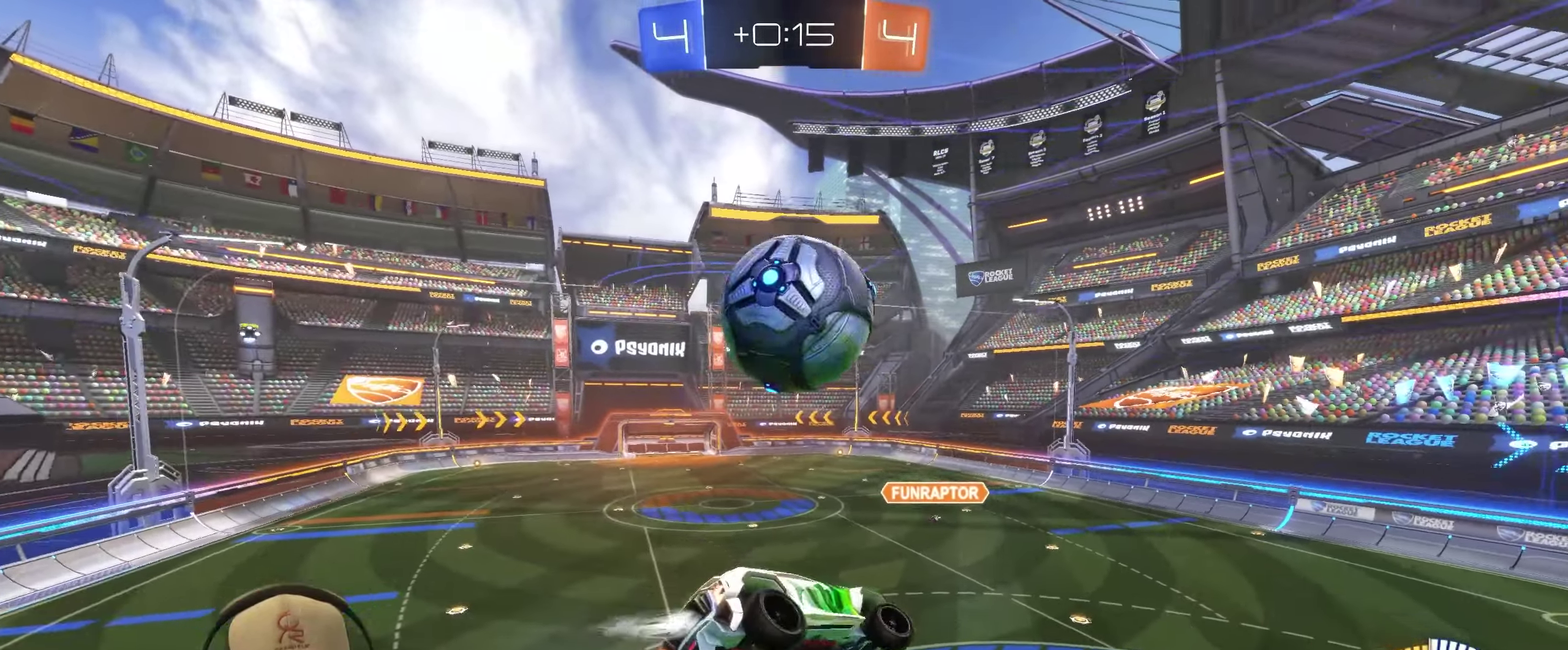
{"buttons": [], "left_stick": "center", "right_stick": "center", "events": []}
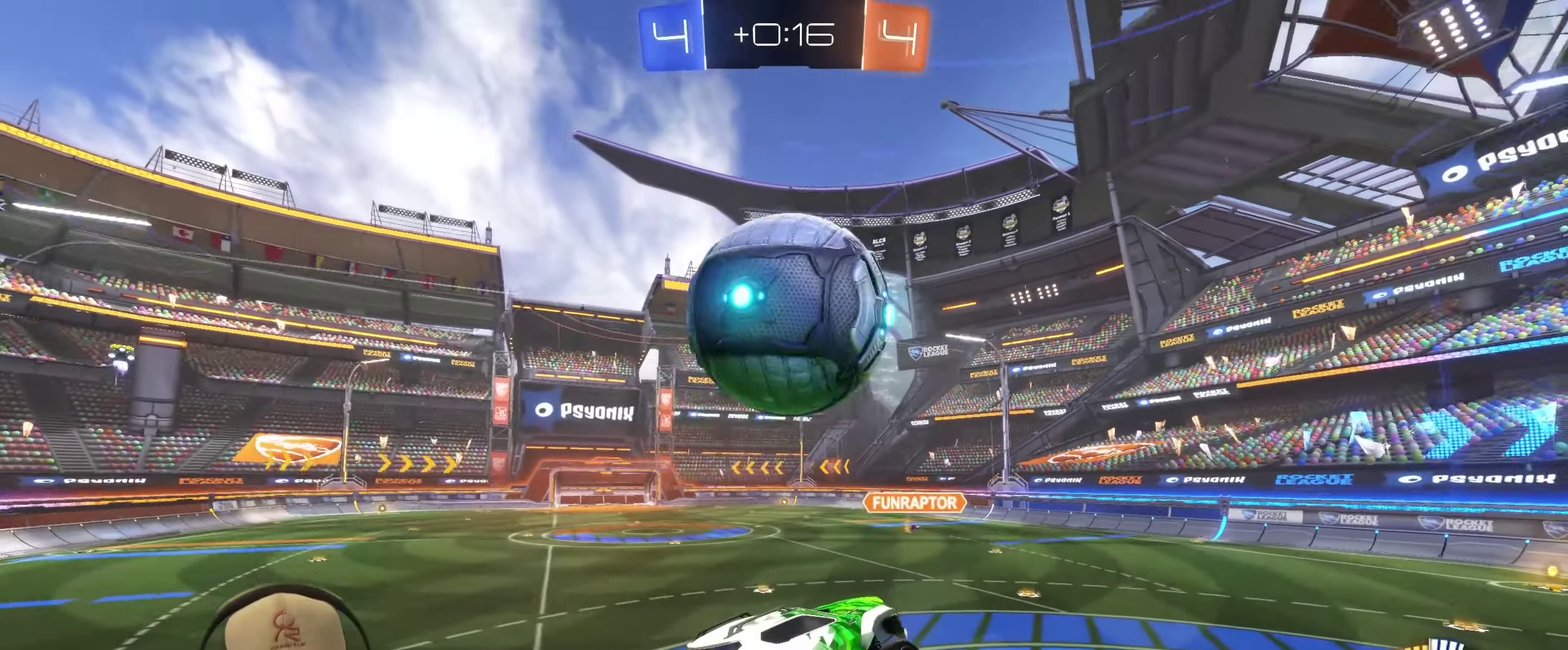
{"buttons": ["R2"], "left_stick": "center", "right_stick": "center", "events": [[167, "R2", "down"], [217, "left_stick", "left"], [433, "left_stick", "center"]]}
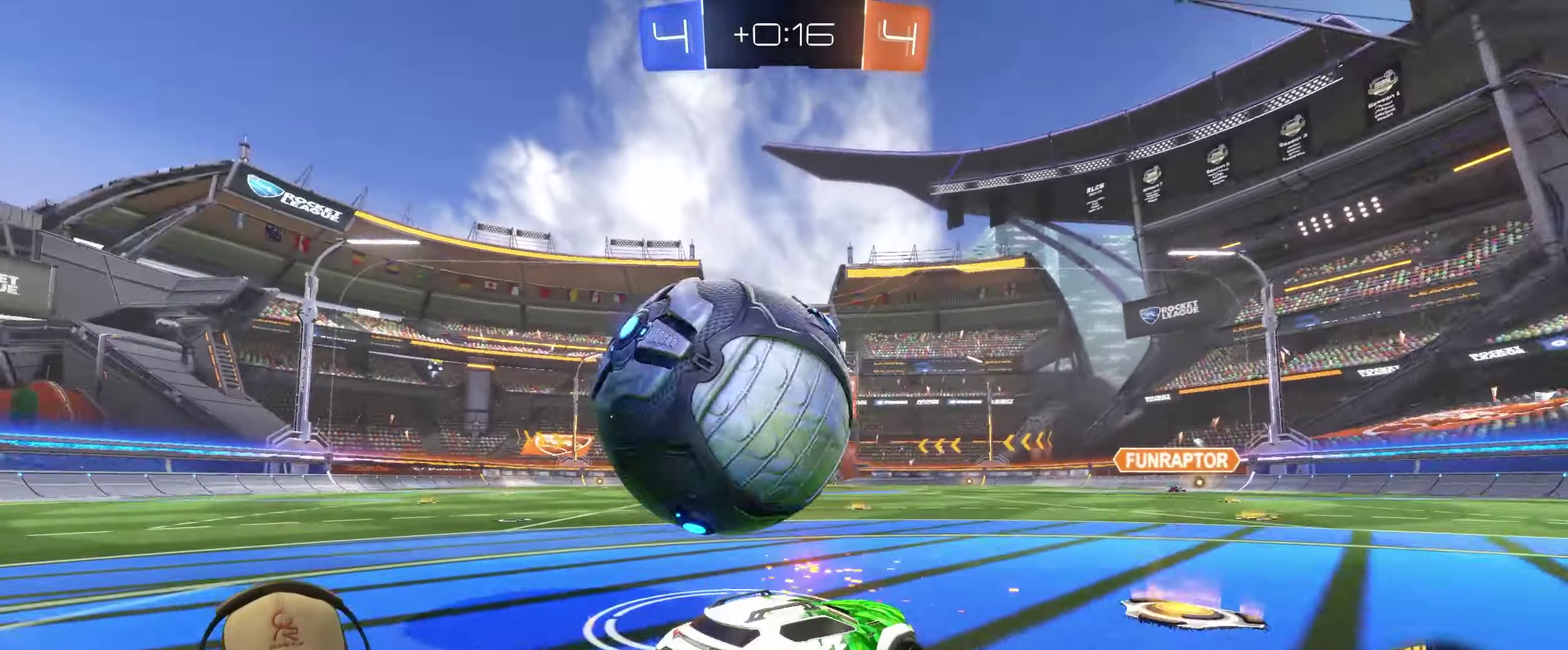
{"buttons": ["R2"], "left_stick": "left", "right_stick": "center", "events": [[17, "left_stick", "left"], [50, "R2", "up"], [167, "R2", "down"], [183, "TRIANGLE", "down"], [217, "left_stick", "center"], [283, "TRIANGLE", "up"], [317, "R2", "up"], [500, "R2", "down"], [500, "left_stick", "left"]]}
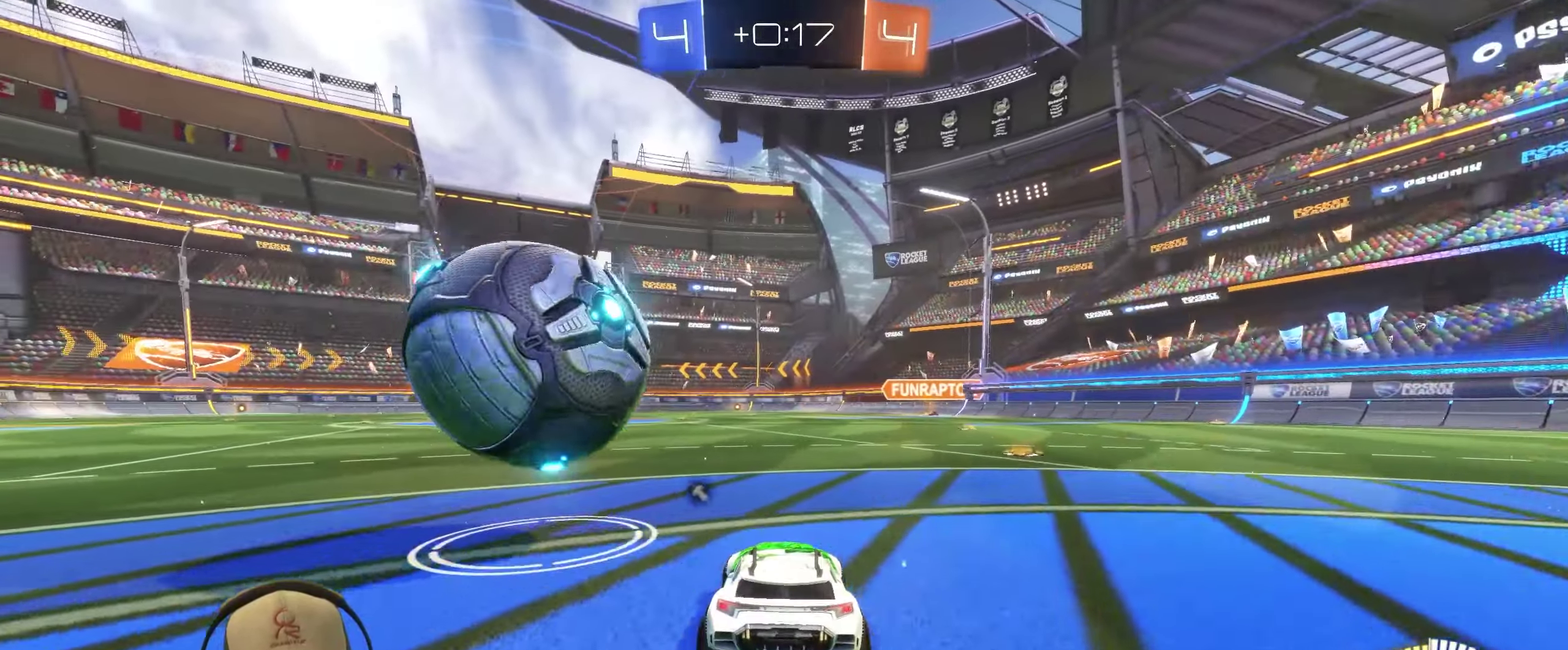
{"buttons": ["R2"], "left_stick": "right", "right_stick": "center", "events": [[100, "left_stick", "up-left"], [150, "left_stick", "center"], [400, "left_stick", "left"], [450, "left_stick", "center"], [500, "left_stick", "right"]]}